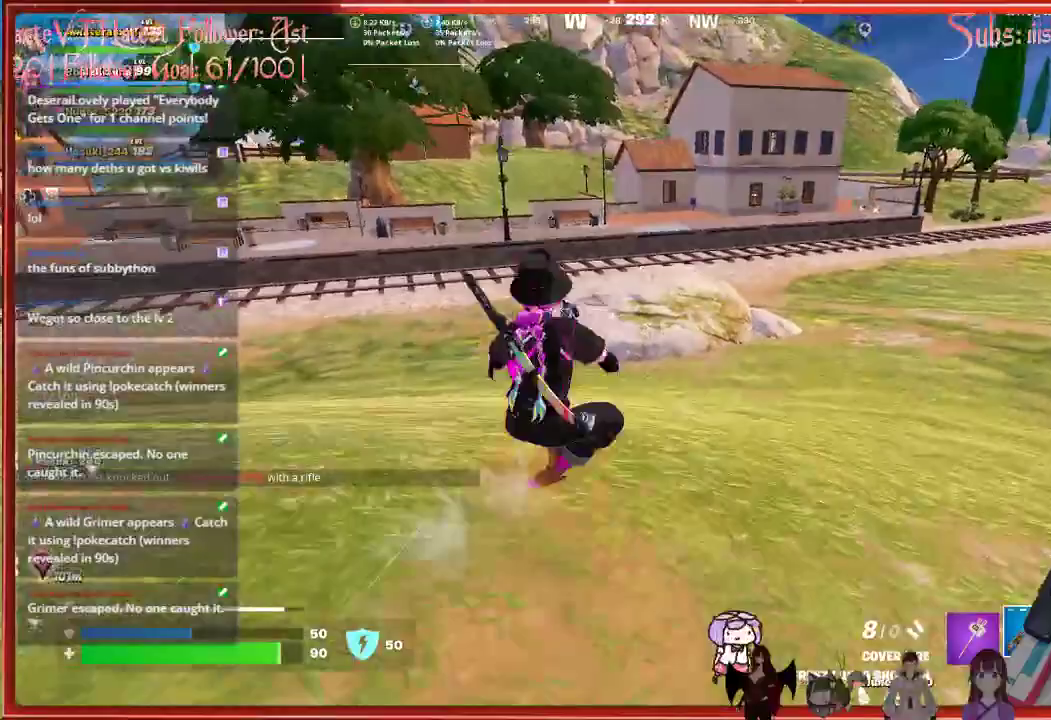
Gameplay with a controller (Xbox layout); each line is a JSON object with the inputs held at the frame after it. "events" lists button and stick changes between this image and that frame as [ms after this image, input, new state], when the widget could be followed in between.
{"buttons": [], "left_stick": "up", "right_stick": "center", "events": []}
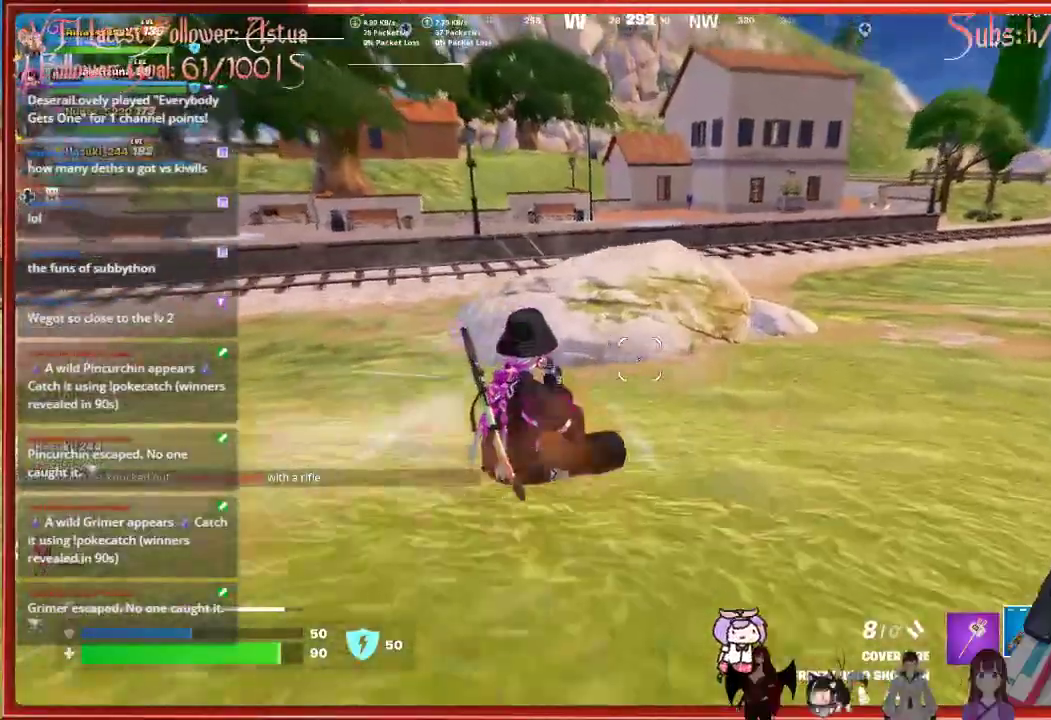
{"buttons": ["A"], "left_stick": "up", "right_stick": "center", "events": [[217, "A", "down"]]}
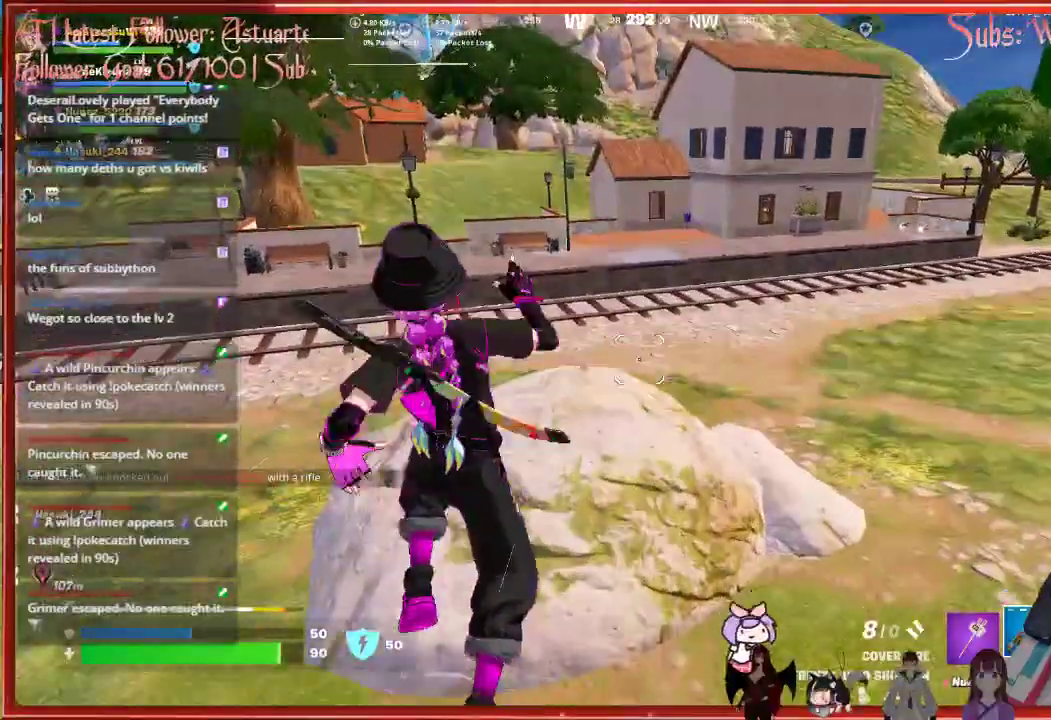
{"buttons": [], "left_stick": "up", "right_stick": "up-right", "events": [[17, "A", "up"], [350, "R3", "down"], [467, "R3", "up"], [500, "right_stick", "up-right"]]}
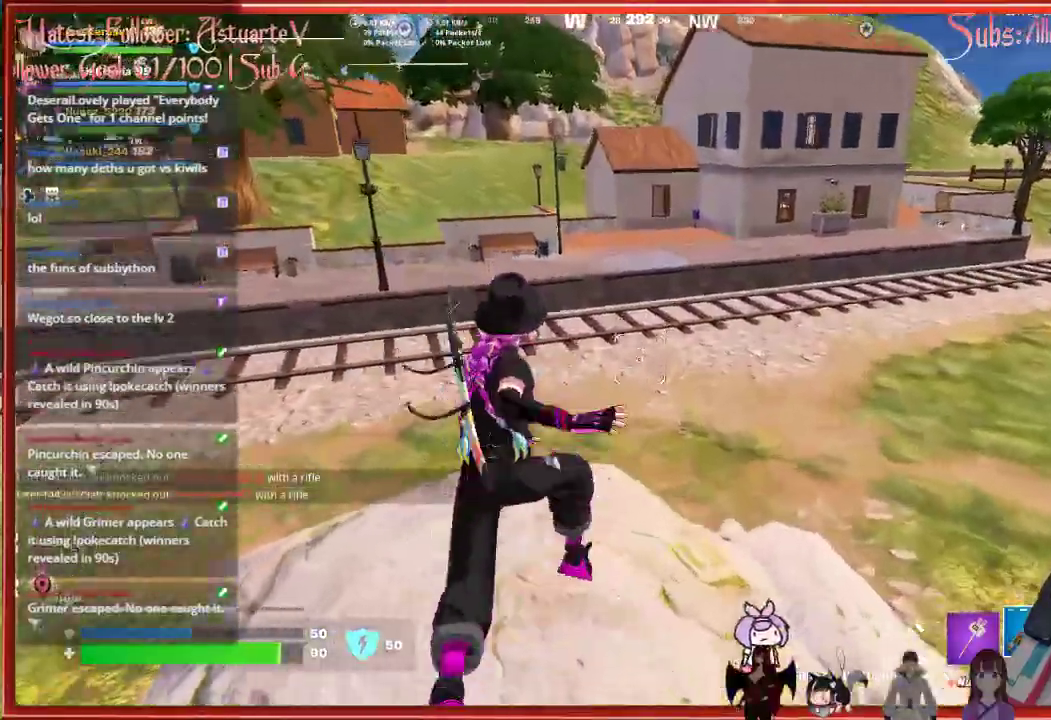
{"buttons": ["A"], "left_stick": "up", "right_stick": "center", "events": [[67, "right_stick", "center"], [283, "A", "down"]]}
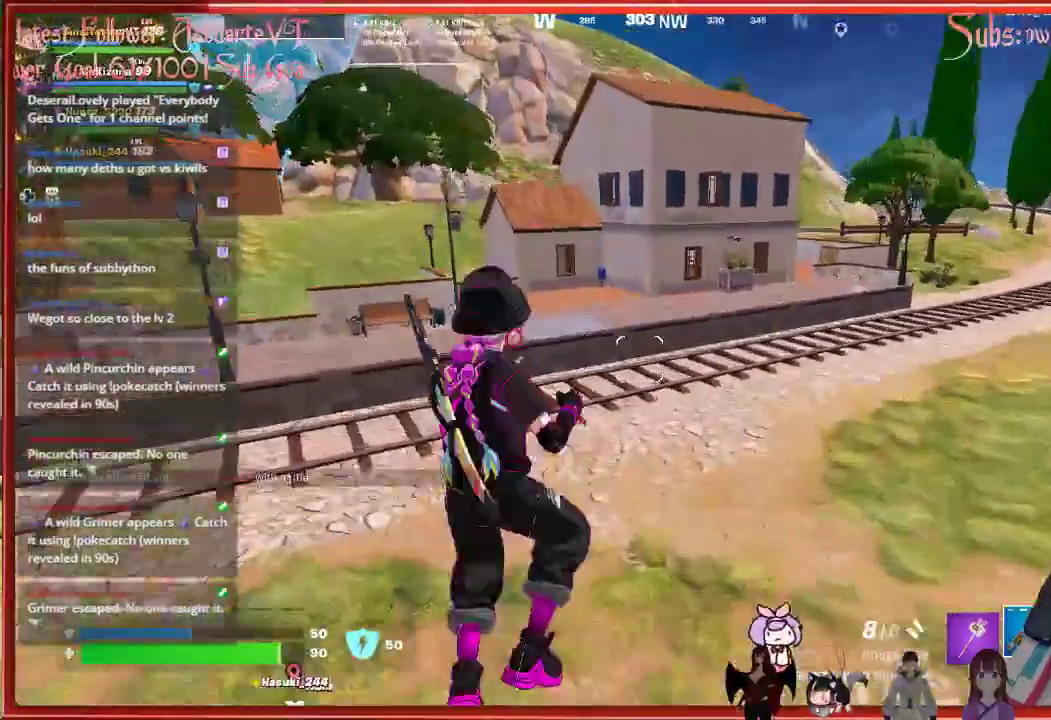
{"buttons": [], "left_stick": "up", "right_stick": "center", "events": [[33, "A", "up"]]}
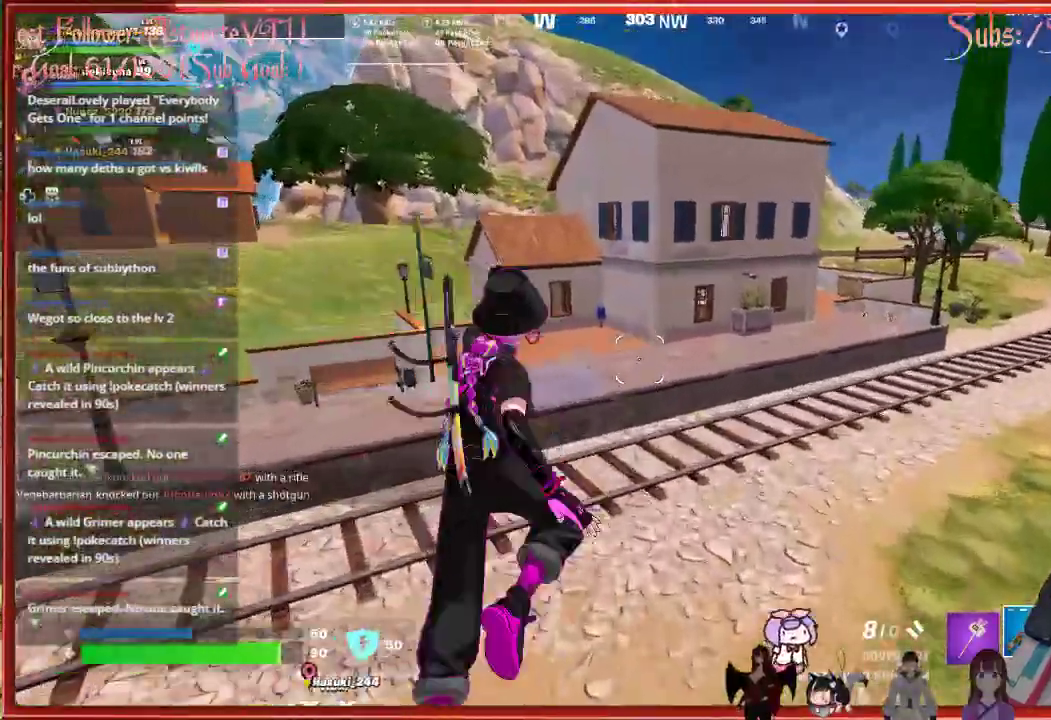
{"buttons": [], "left_stick": "up", "right_stick": "up-right", "events": [[150, "R3", "down"], [317, "R3", "up"], [417, "right_stick", "up-right"]]}
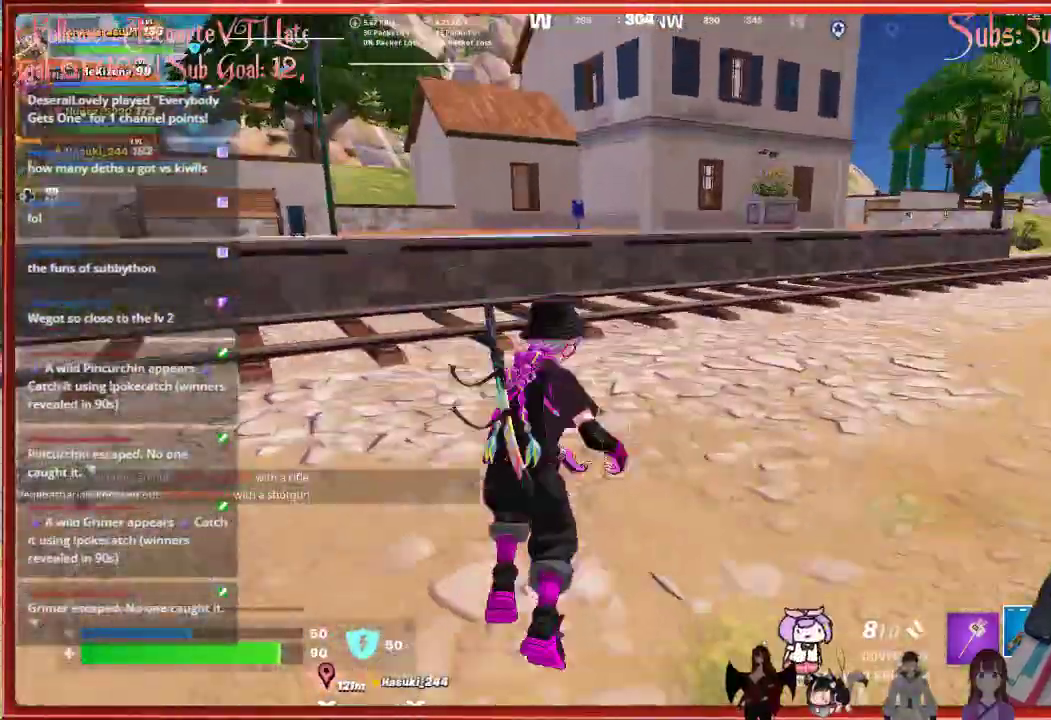
{"buttons": [], "left_stick": "up", "right_stick": "center", "events": [[117, "right_stick", "center"]]}
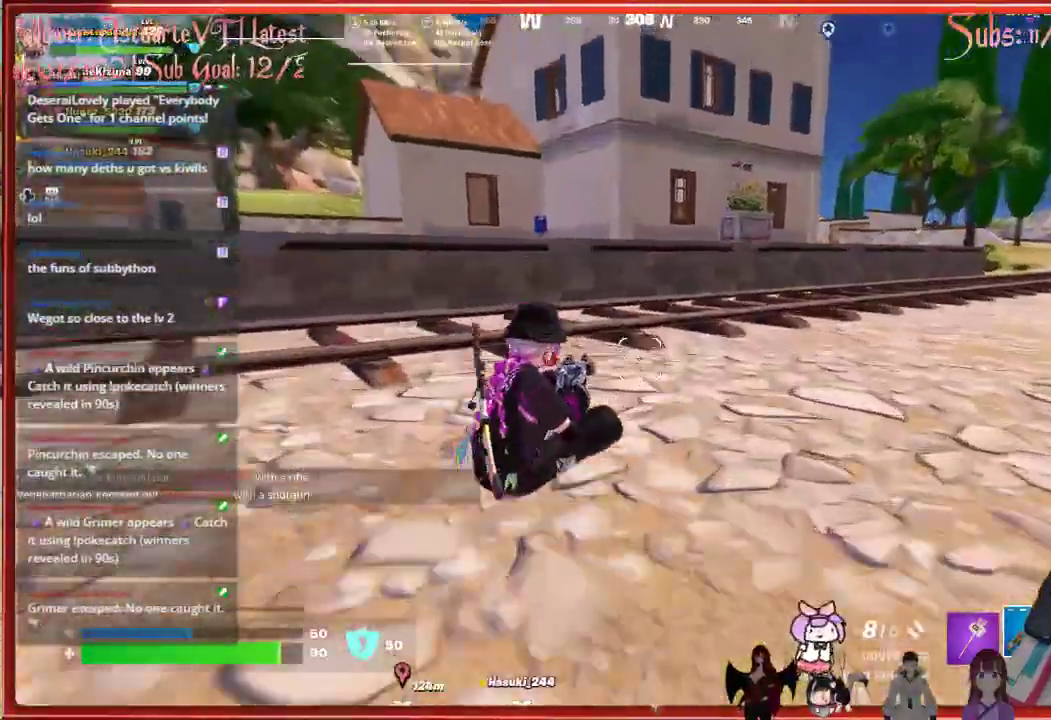
{"buttons": [], "left_stick": "up", "right_stick": "center", "events": []}
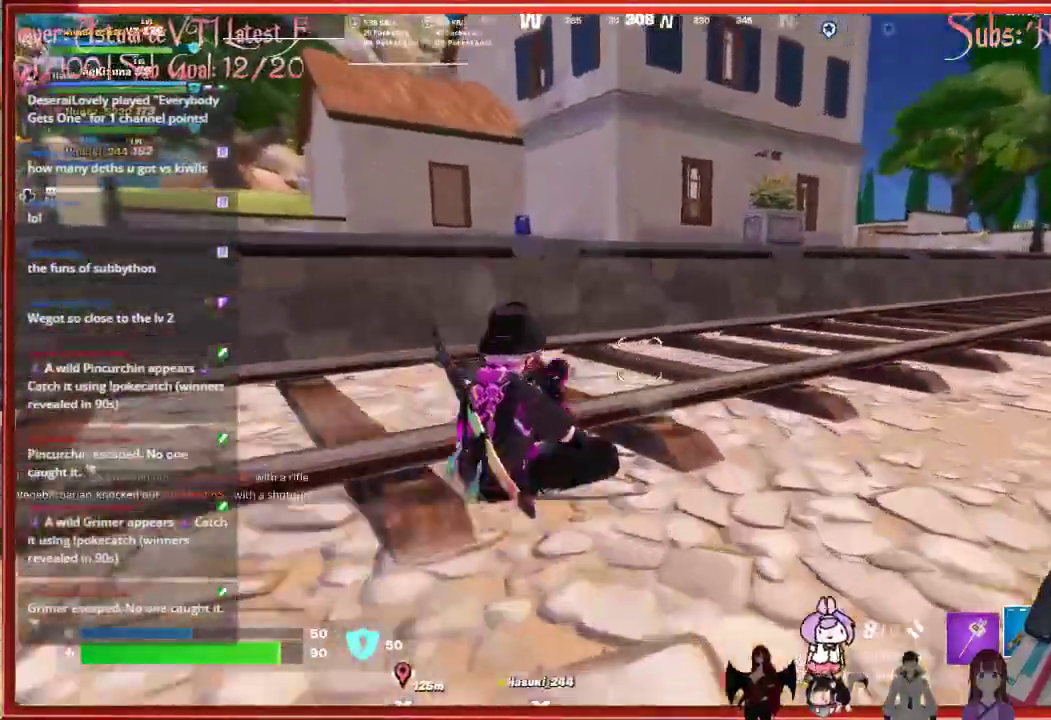
{"buttons": [], "left_stick": "up", "right_stick": "center", "events": [[183, "A", "down"], [483, "A", "up"]]}
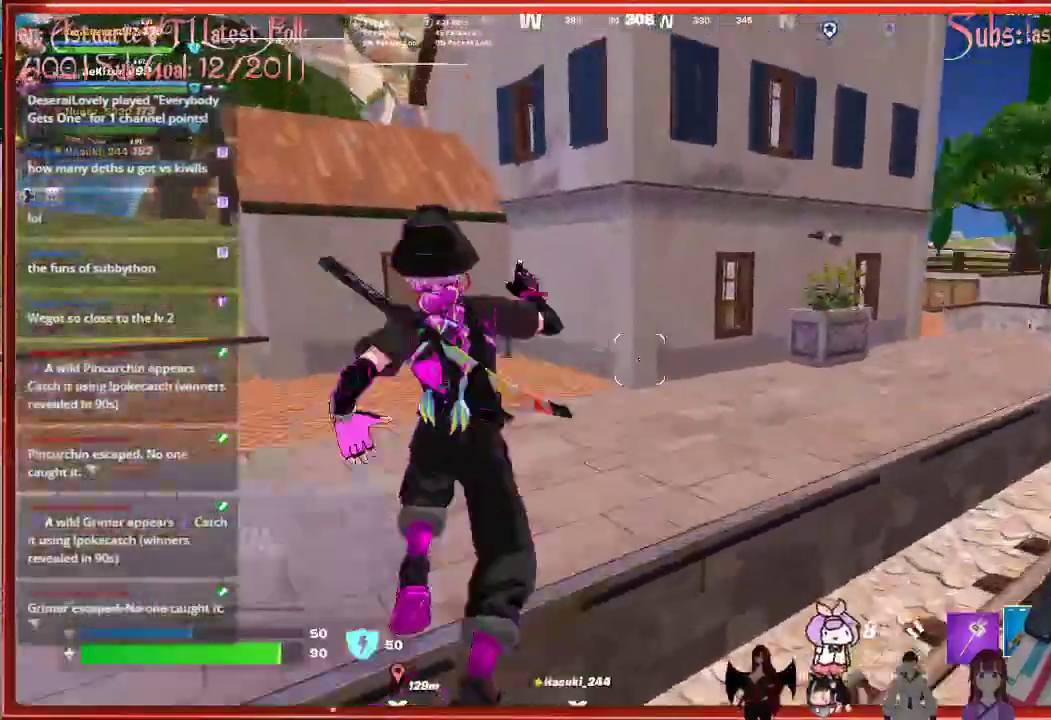
{"buttons": [], "left_stick": "up", "right_stick": "center", "events": [[200, "right_stick", "left"], [367, "right_stick", "center"]]}
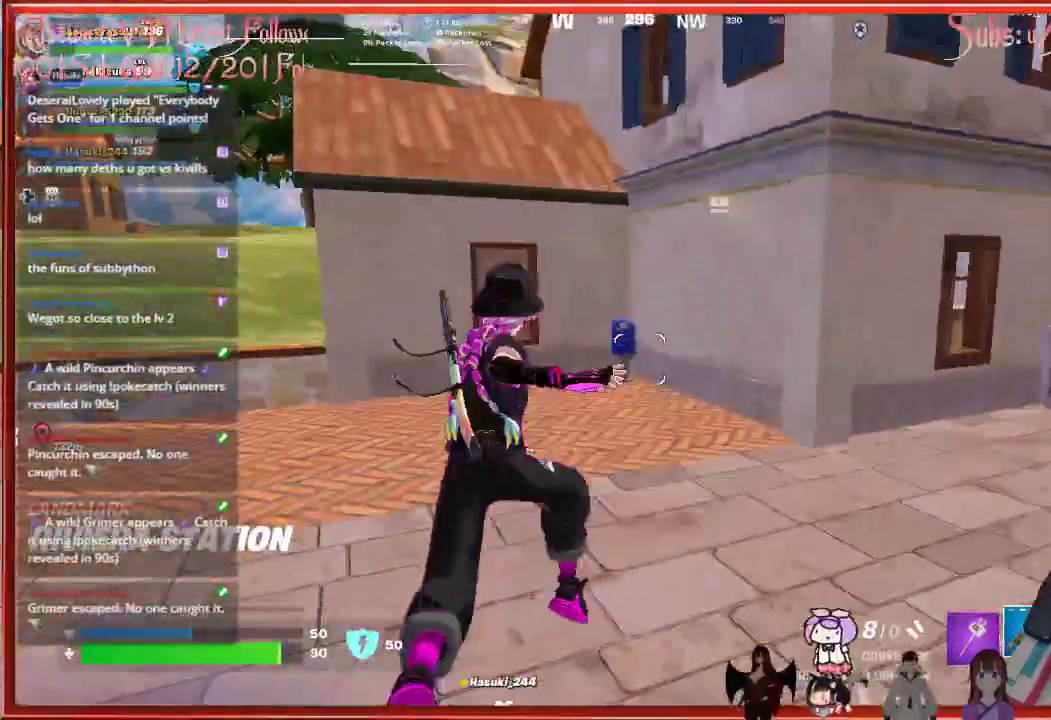
{"buttons": [], "left_stick": "up", "right_stick": "down-left", "events": [[117, "right_stick", "down-left"]]}
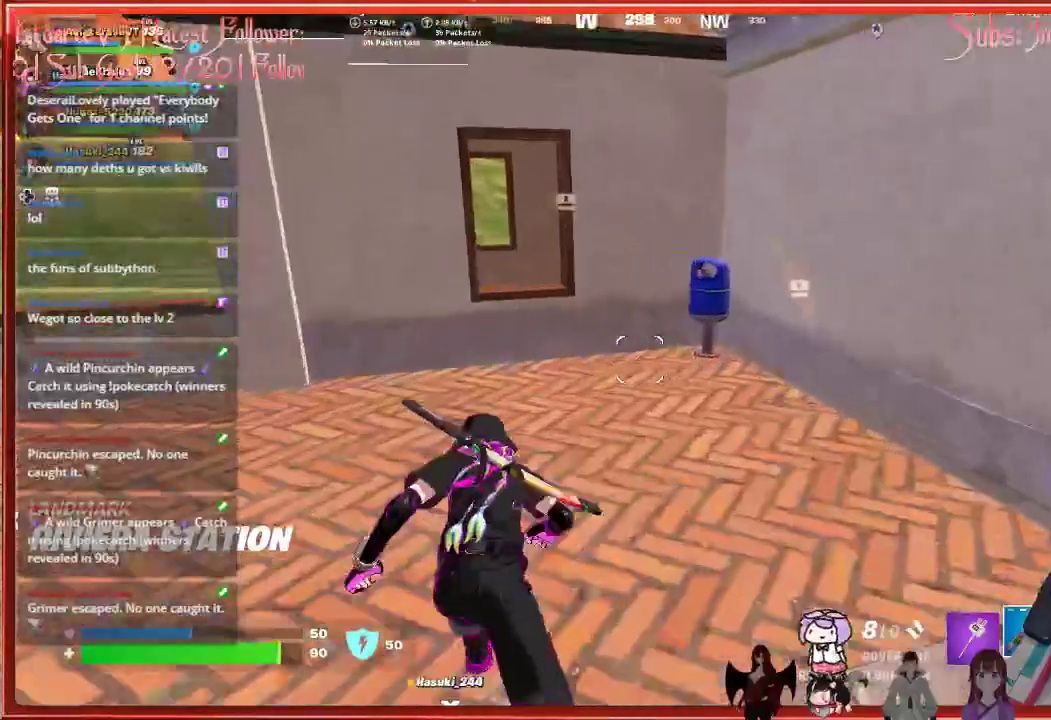
{"buttons": ["A"], "left_stick": "up", "right_stick": "center", "events": [[250, "right_stick", "center"], [467, "A", "down"]]}
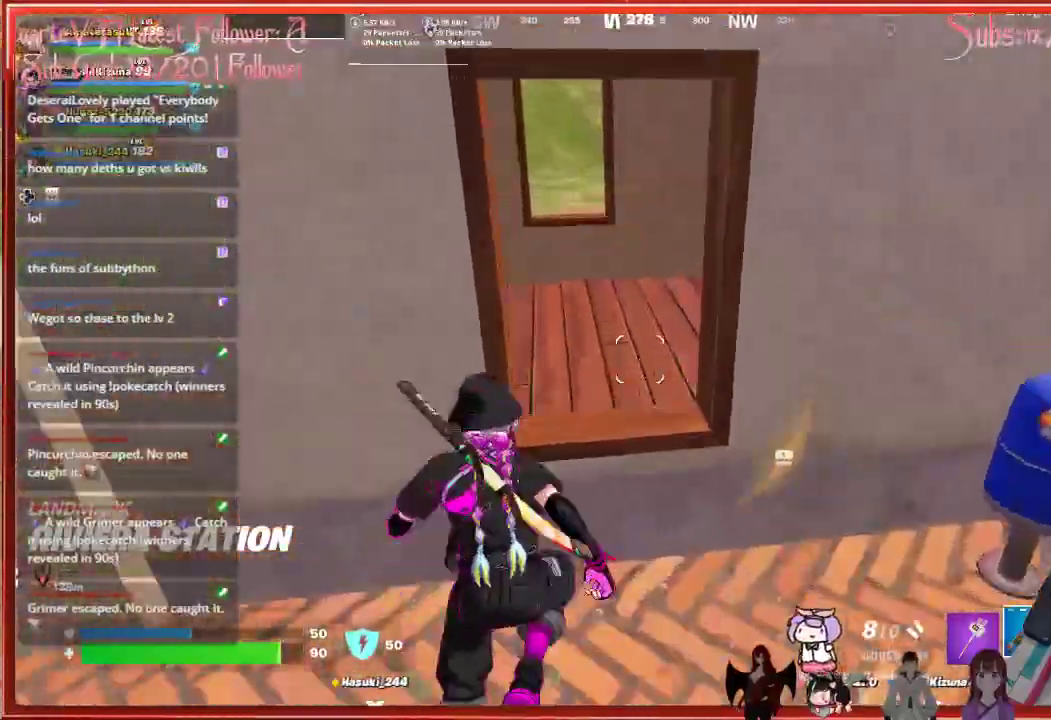
{"buttons": [], "left_stick": "up", "right_stick": "center", "events": [[117, "A", "up"]]}
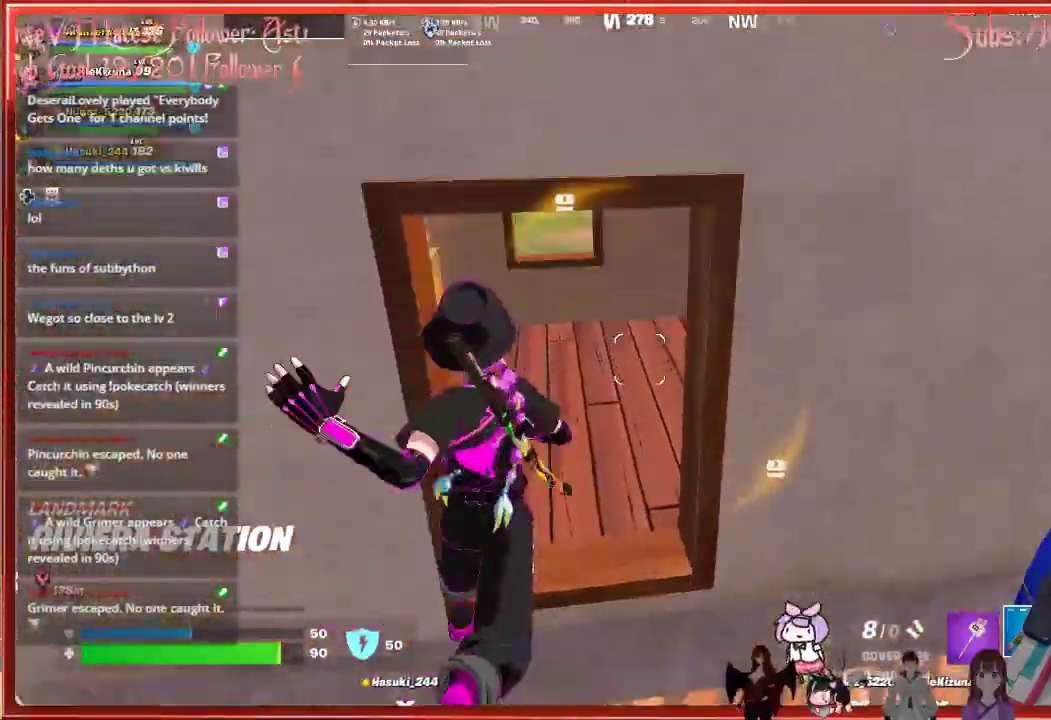
{"buttons": [], "left_stick": "up", "right_stick": "center", "events": [[117, "A", "down"], [250, "A", "up"]]}
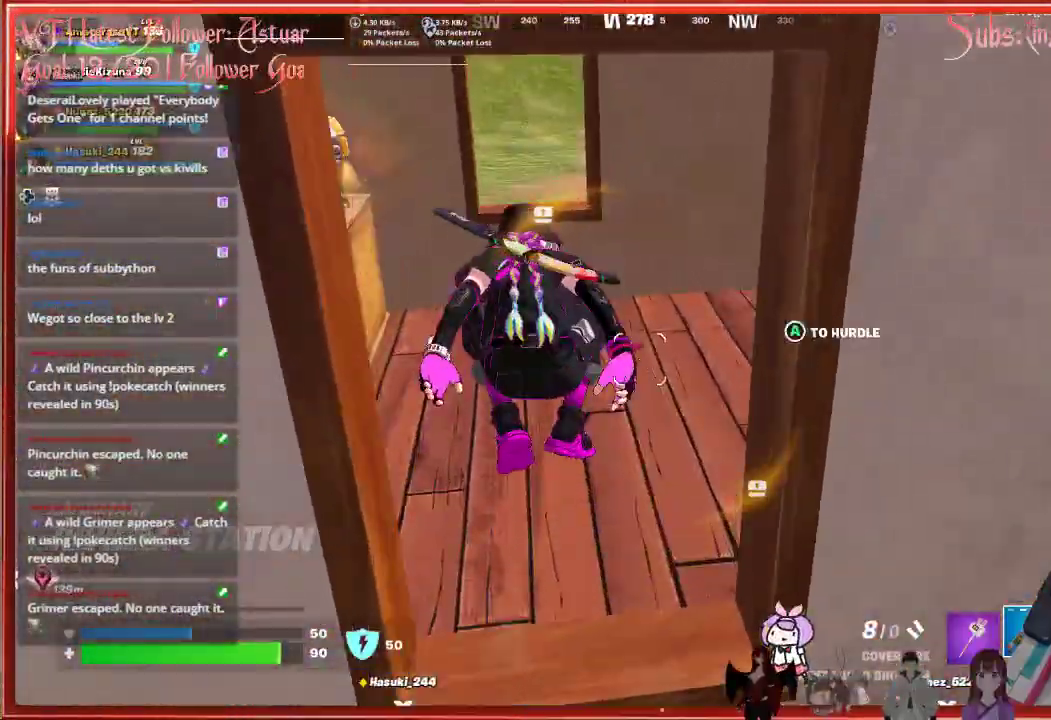
{"buttons": [], "left_stick": "up", "right_stick": "center", "events": [[167, "right_stick", "left"], [217, "left_stick", "center"], [283, "left_stick", "left"], [333, "right_stick", "up-left"], [433, "left_stick", "up"], [433, "right_stick", "center"]]}
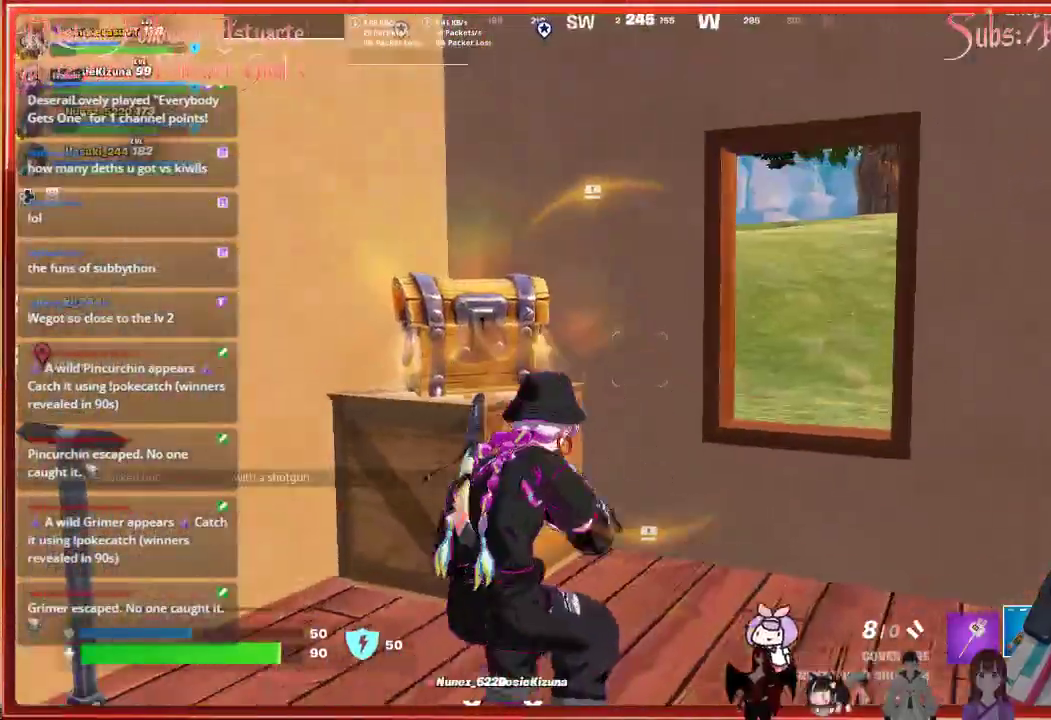
{"buttons": [], "left_stick": "center", "right_stick": "center", "events": [[117, "left_stick", "up-left"], [167, "X", "down"], [350, "X", "up"], [367, "left_stick", "center"]]}
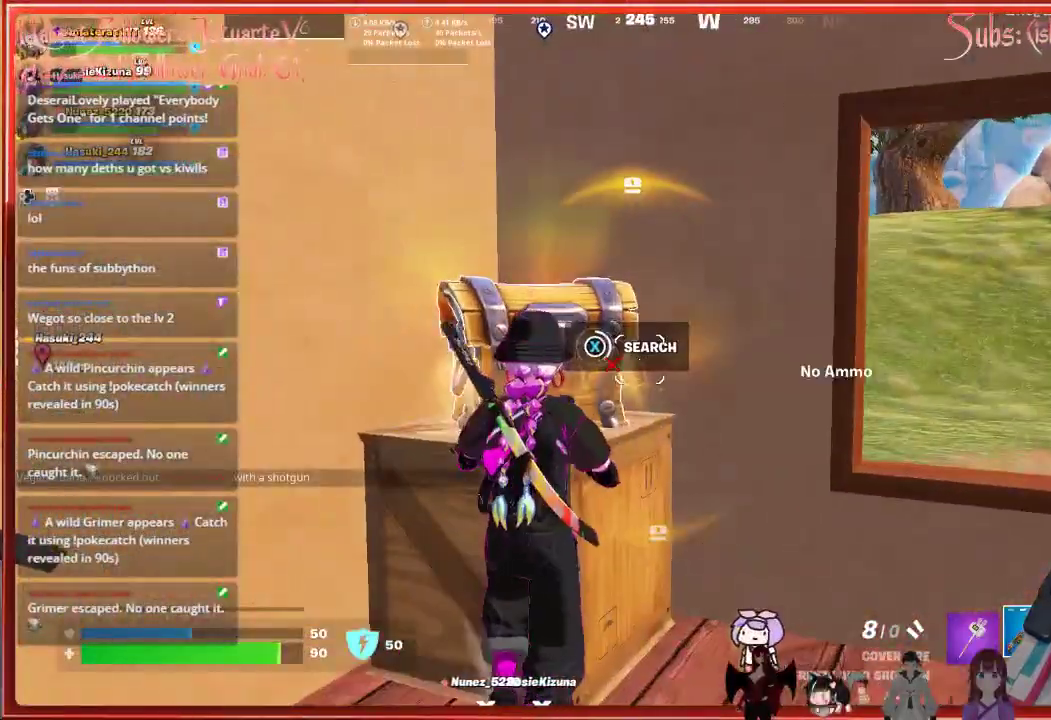
{"buttons": [], "left_stick": "up-left", "right_stick": "center", "events": [[467, "left_stick", "up-left"]]}
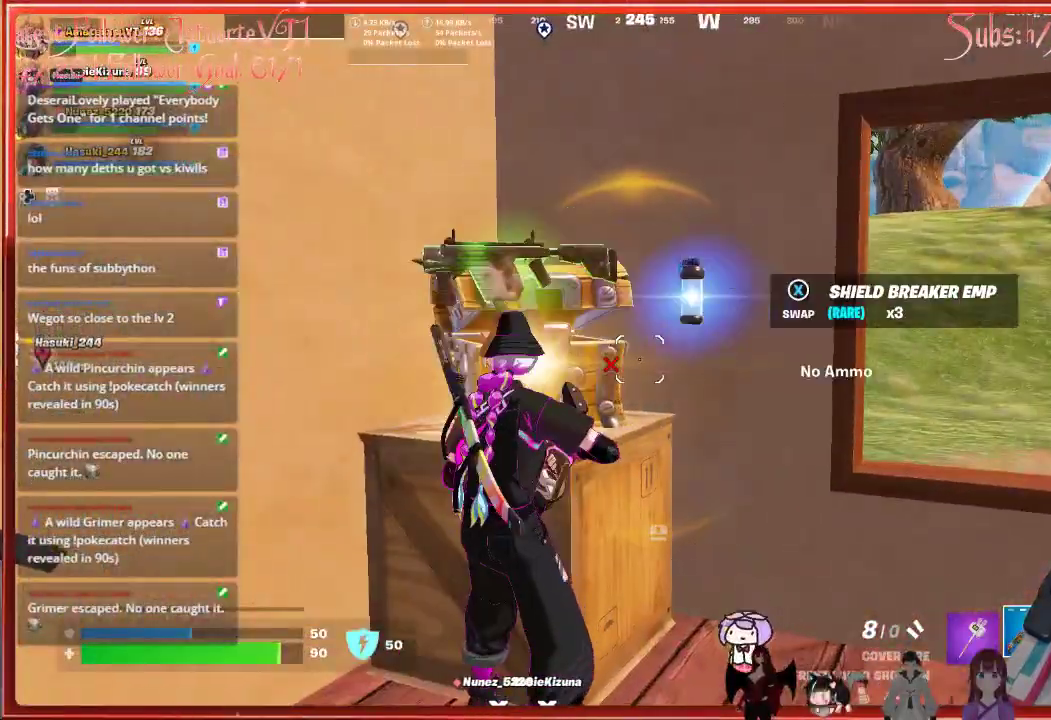
{"buttons": [], "left_stick": "up-right", "right_stick": "right", "events": [[67, "left_stick", "up"], [83, "right_stick", "right"], [183, "left_stick", "up-right"]]}
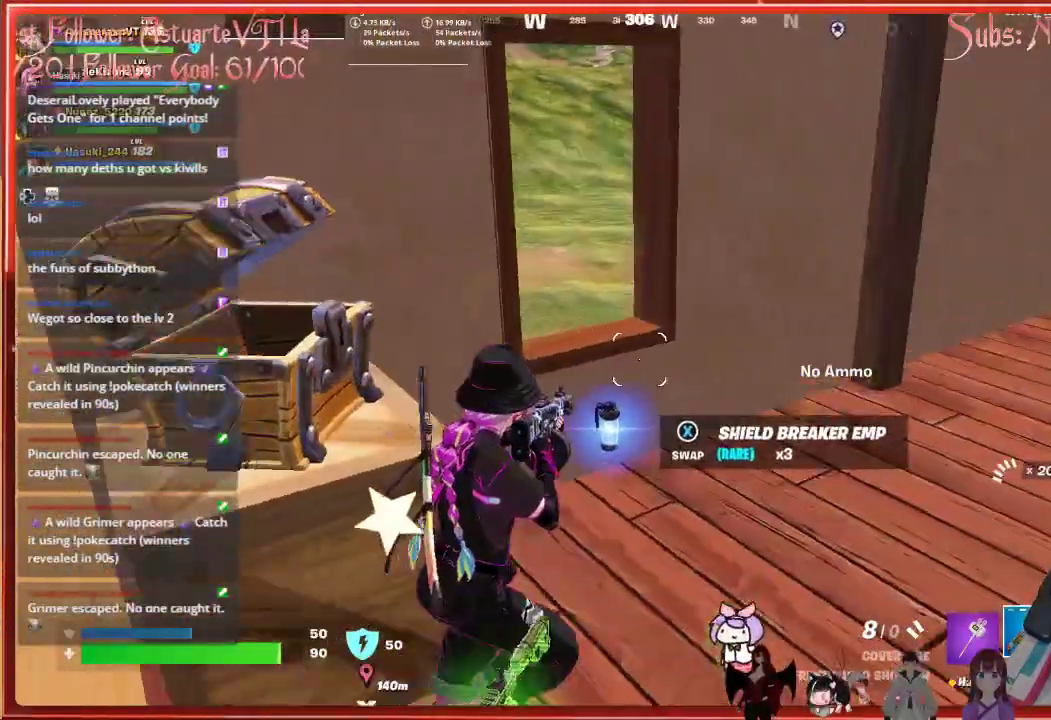
{"buttons": [], "left_stick": "up", "right_stick": "center", "events": [[83, "left_stick", "up"], [217, "L3", "down"], [350, "L3", "up"], [467, "right_stick", "center"]]}
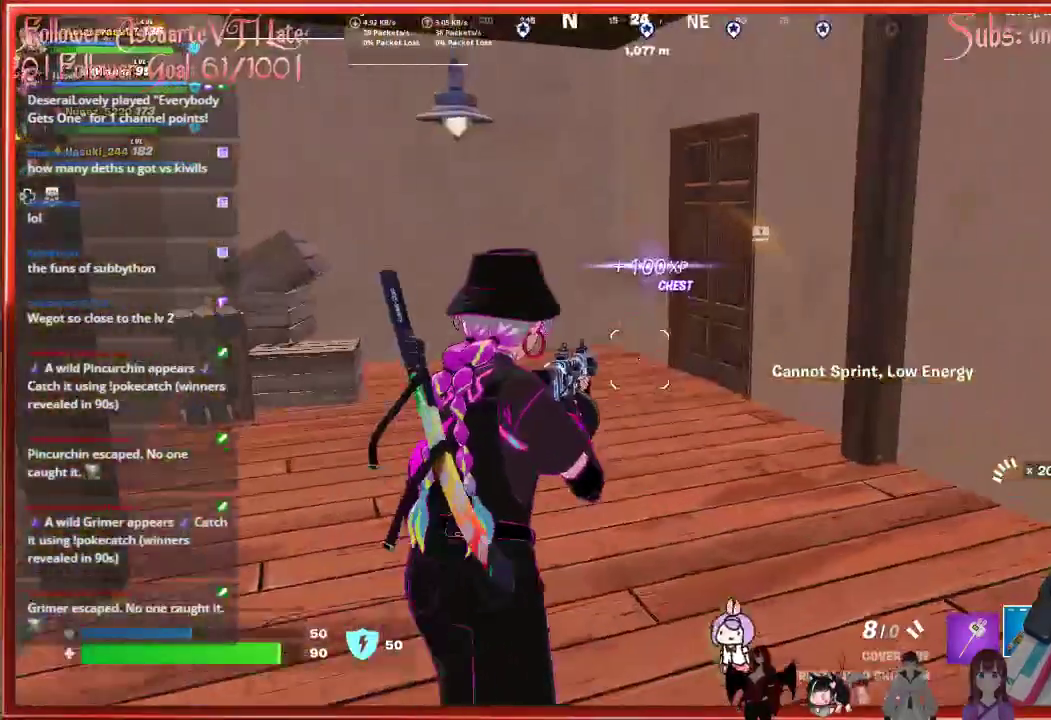
{"buttons": [], "left_stick": "up", "right_stick": "right", "events": [[167, "right_stick", "down-right"], [267, "right_stick", "right"]]}
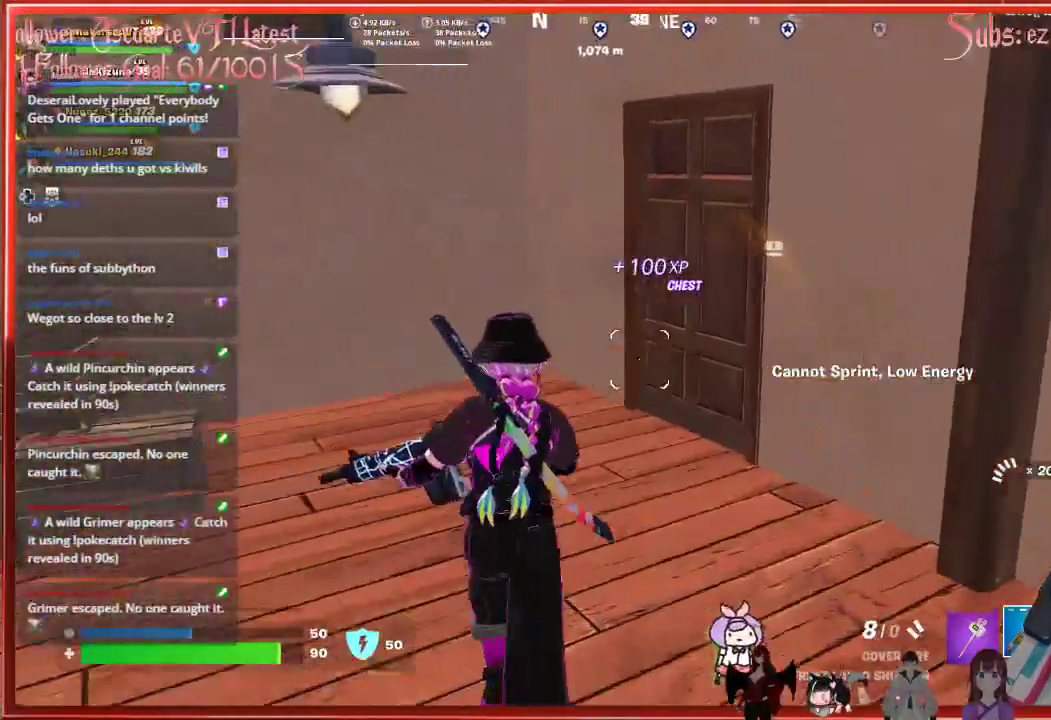
{"buttons": [], "left_stick": "up", "right_stick": "right", "events": []}
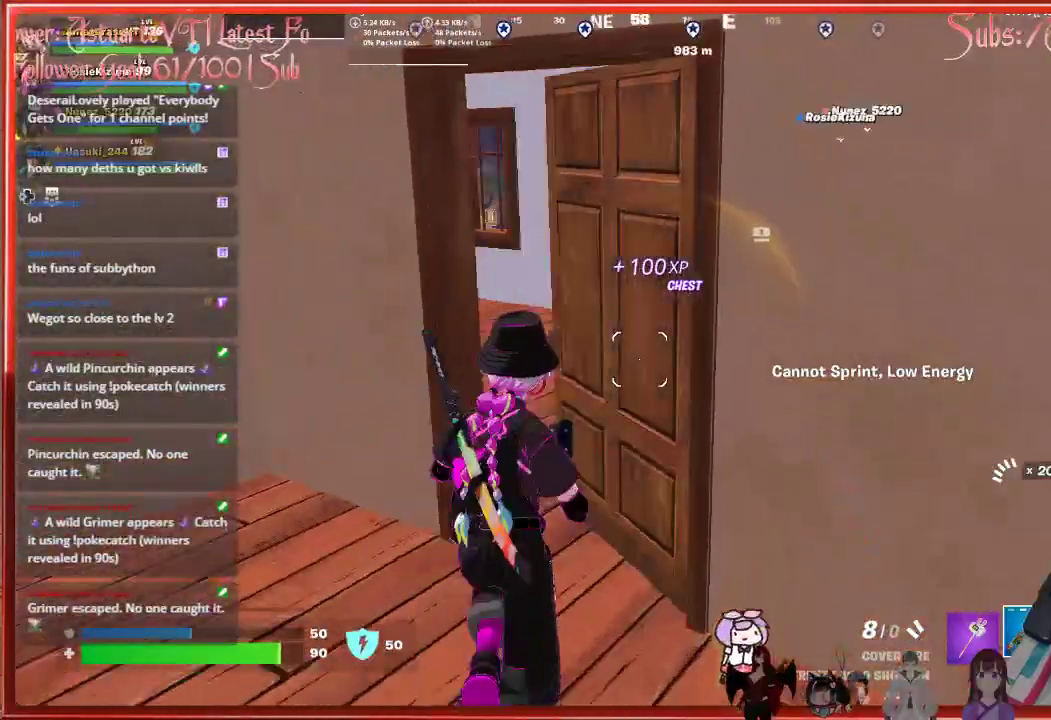
{"buttons": [], "left_stick": "up", "right_stick": "right", "events": []}
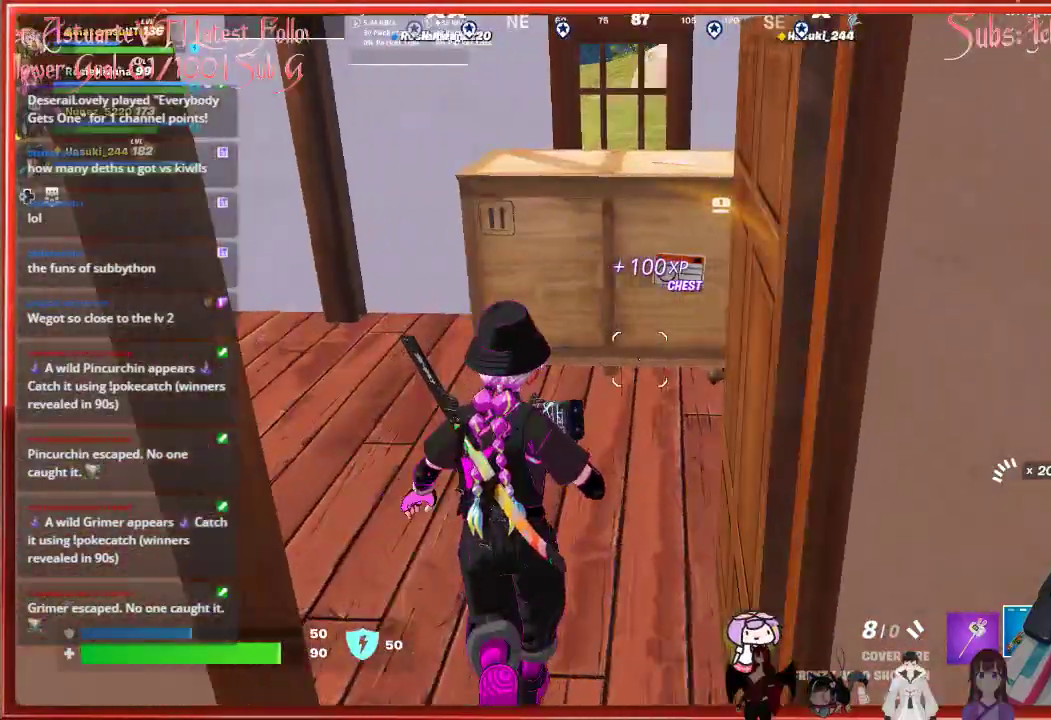
{"buttons": [], "left_stick": "center", "right_stick": "right", "events": [[383, "left_stick", "center"]]}
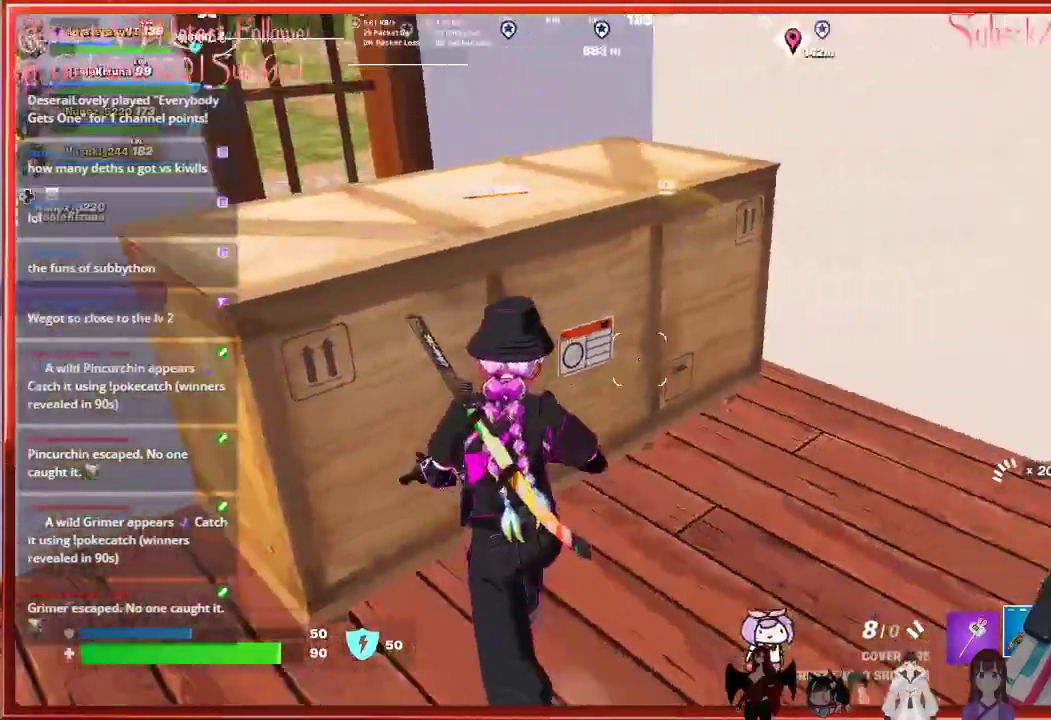
{"buttons": [], "left_stick": "center", "right_stick": "center", "events": [[133, "right_stick", "center"], [200, "right_stick", "up"], [383, "right_stick", "center"]]}
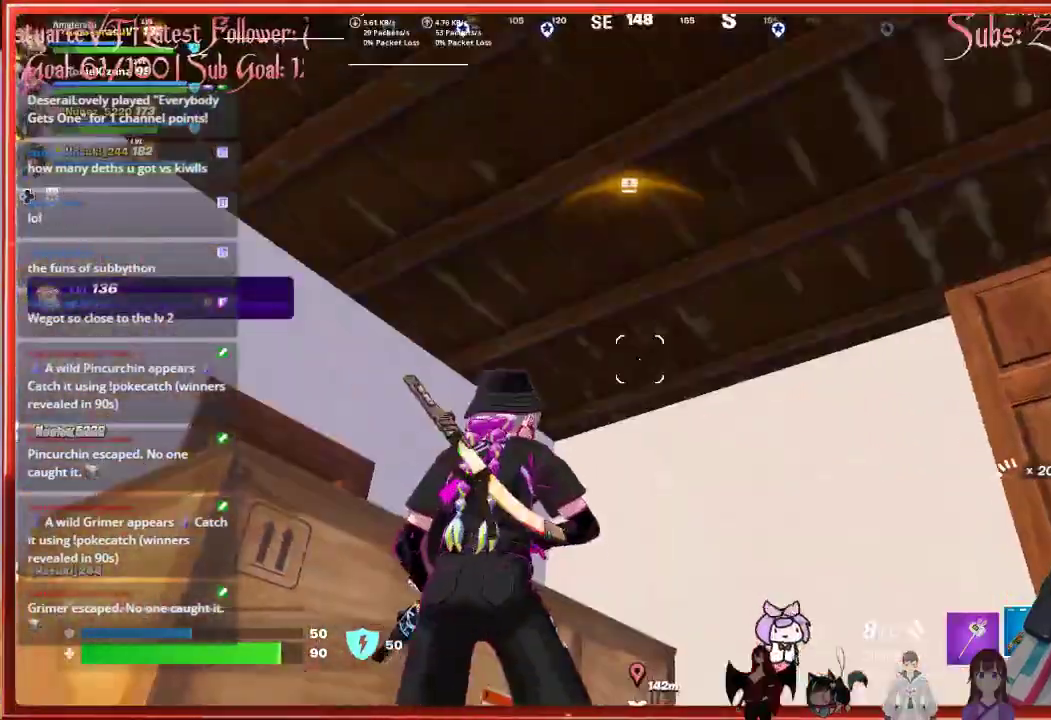
{"buttons": [], "left_stick": "center", "right_stick": "center", "events": [[33, "Y", "down"], [100, "Y", "up"], [267, "right_stick", "up"], [433, "right_stick", "center"]]}
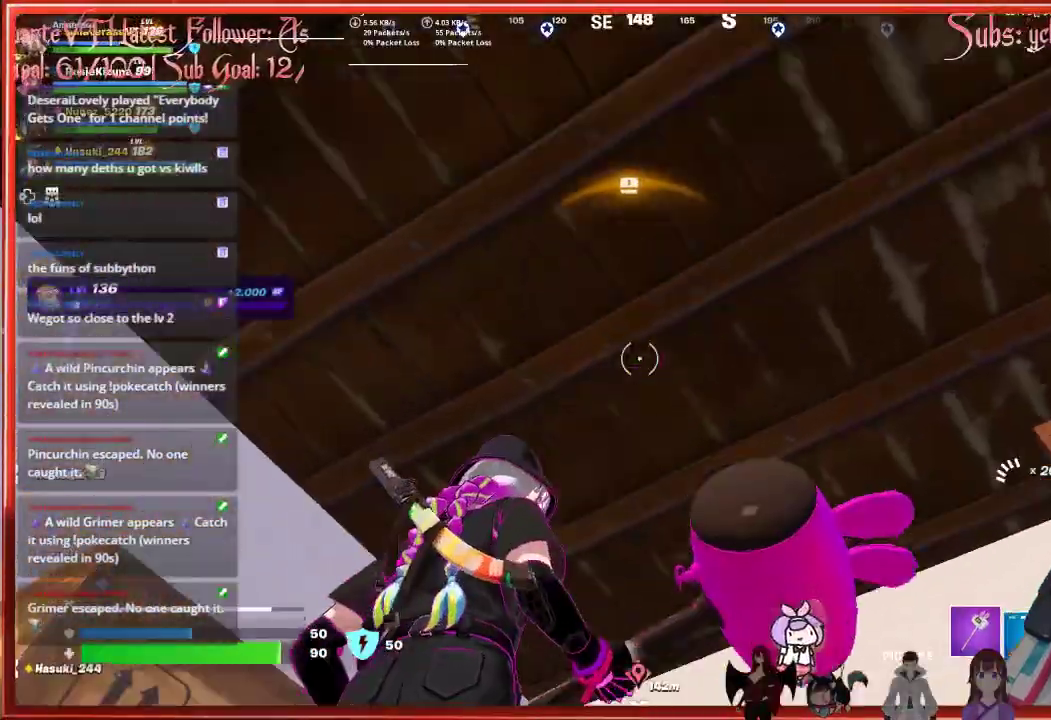
{"buttons": ["R2"], "left_stick": "center", "right_stick": "center", "events": [[33, "R2", "down"]]}
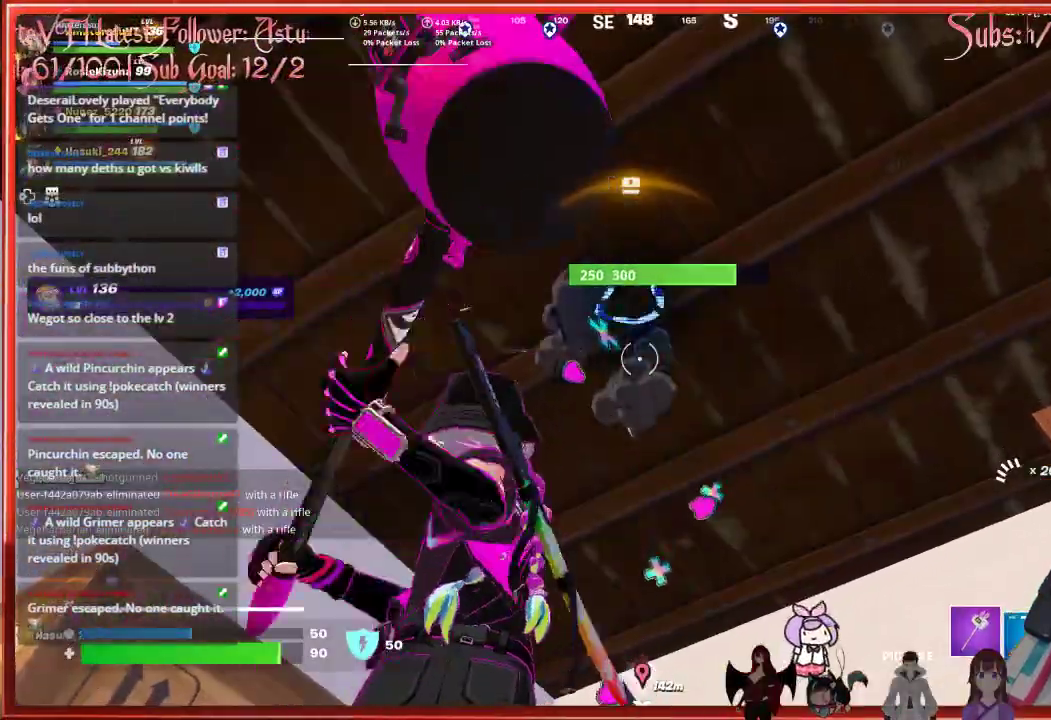
{"buttons": ["R2"], "left_stick": "center", "right_stick": "up", "events": [[117, "left_stick", "down-right"], [200, "right_stick", "down-left"], [250, "left_stick", "center"], [283, "right_stick", "center"], [367, "right_stick", "up"]]}
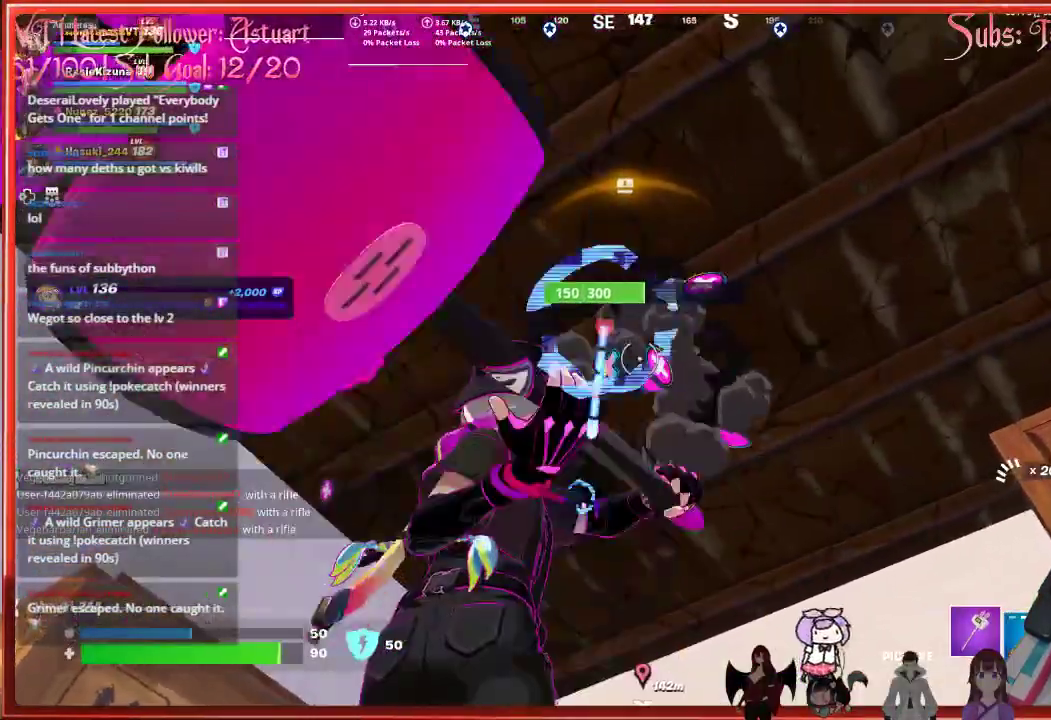
{"buttons": ["R2"], "left_stick": "center", "right_stick": "center", "events": [[33, "right_stick", "center"]]}
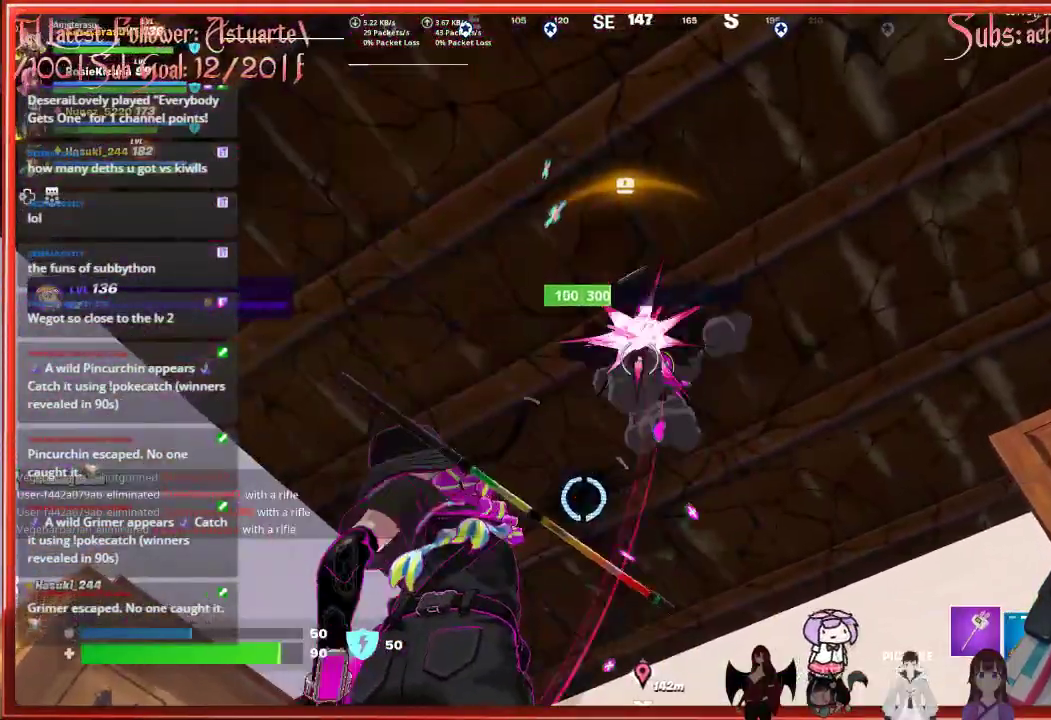
{"buttons": ["R2"], "left_stick": "center", "right_stick": "down", "events": [[450, "right_stick", "down"]]}
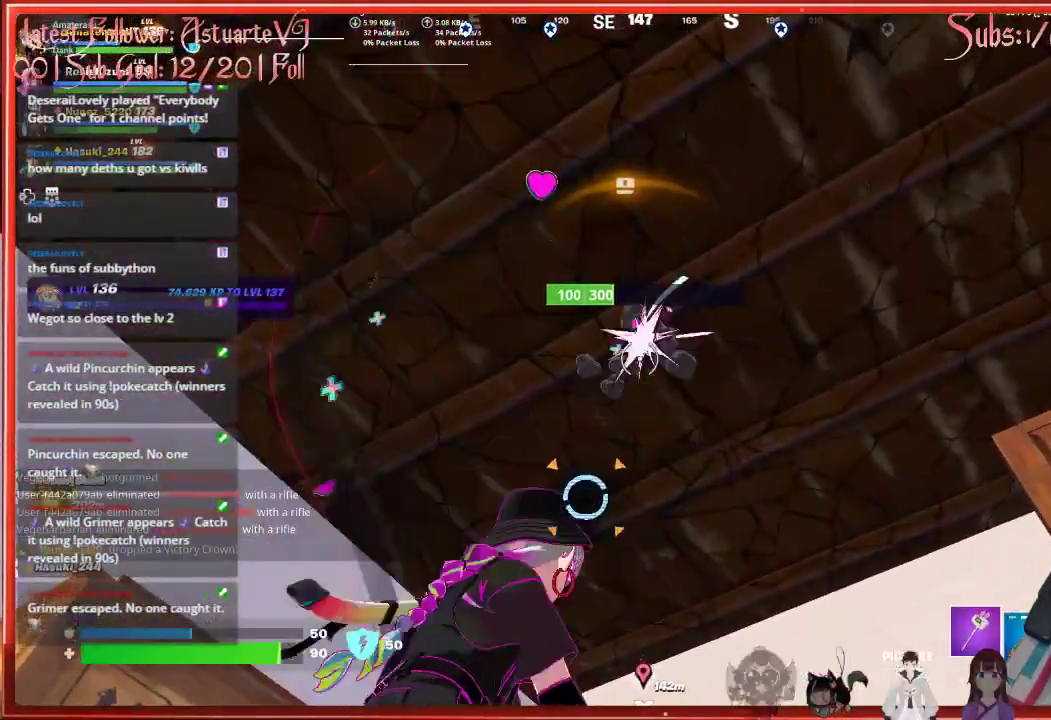
{"buttons": ["R2"], "left_stick": "up", "right_stick": "down-left", "events": [[117, "right_stick", "center"], [183, "left_stick", "up-right"], [300, "left_stick", "center"], [317, "right_stick", "down-left"], [467, "left_stick", "up"]]}